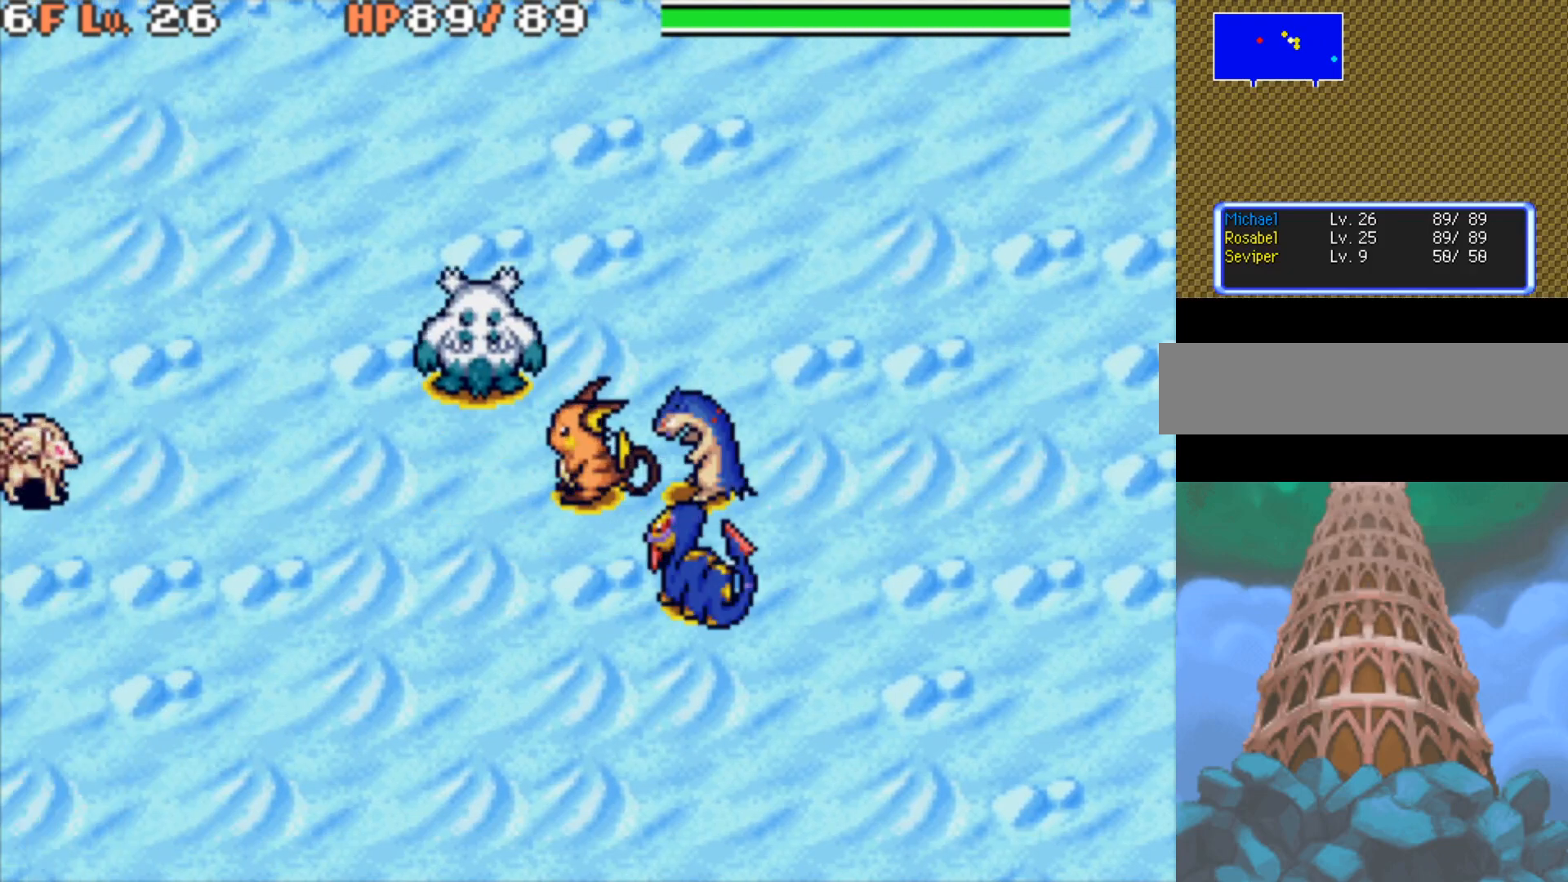
Gameplay with a controller (Nintendo layout); each line is a JSON object with the inputs held at the frame after it. "events" lists button and stick changes between this image and that frame as [ms after this image, input, new state], when the widget could be followed in between. Not read: L3 R3.
{"buttons": ["X"], "events": [[217, "Y", "down"], [317, "Y", "up"], [467, "X", "down"]]}
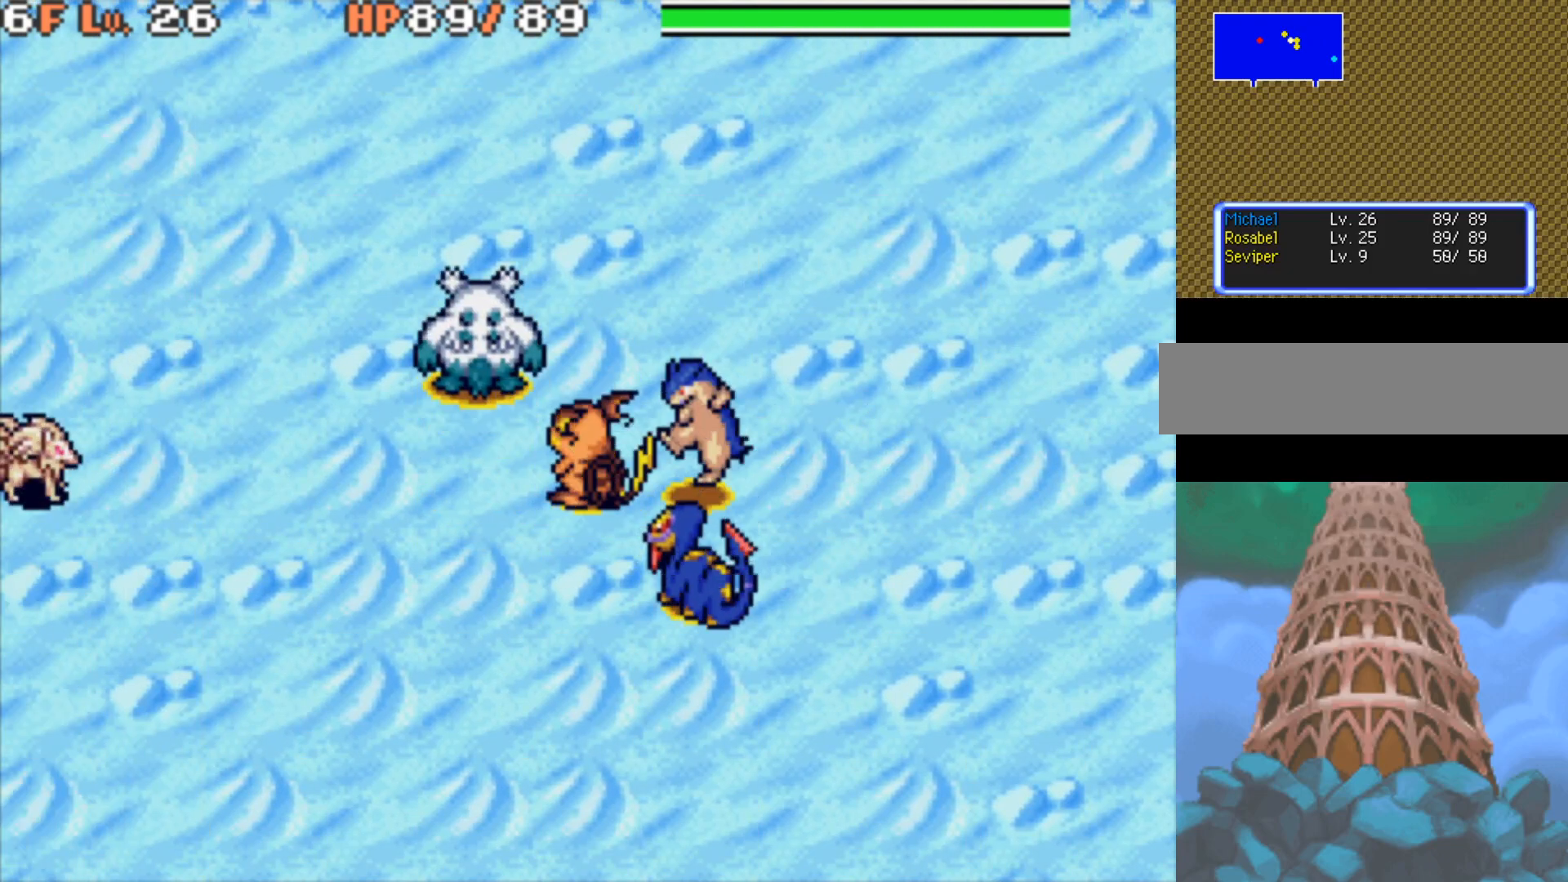
{"buttons": [], "events": [[50, "X", "up"]]}
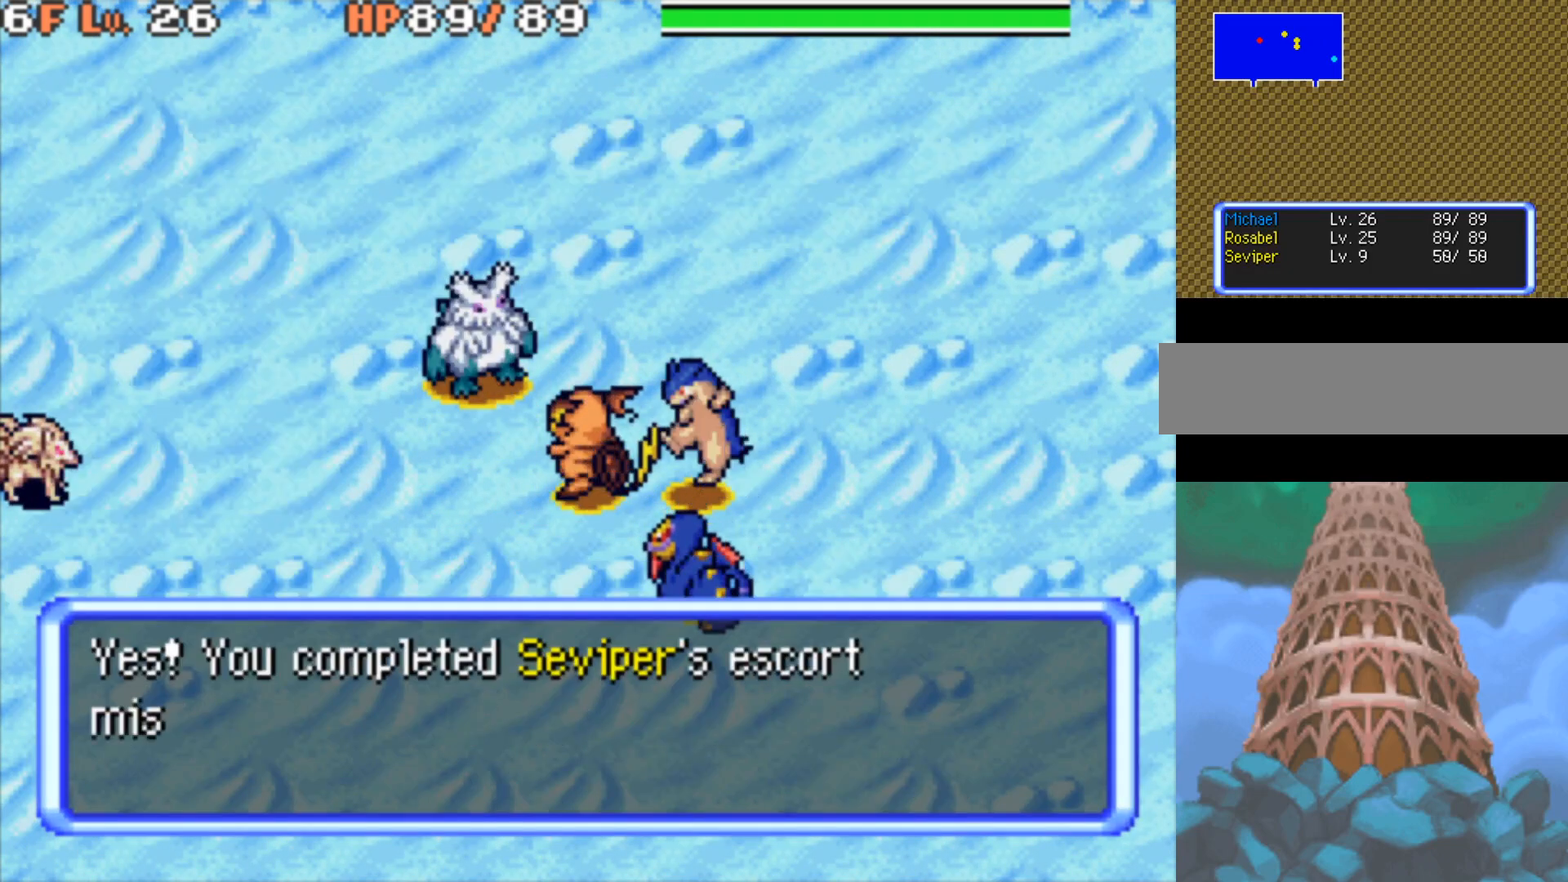
{"buttons": [], "events": []}
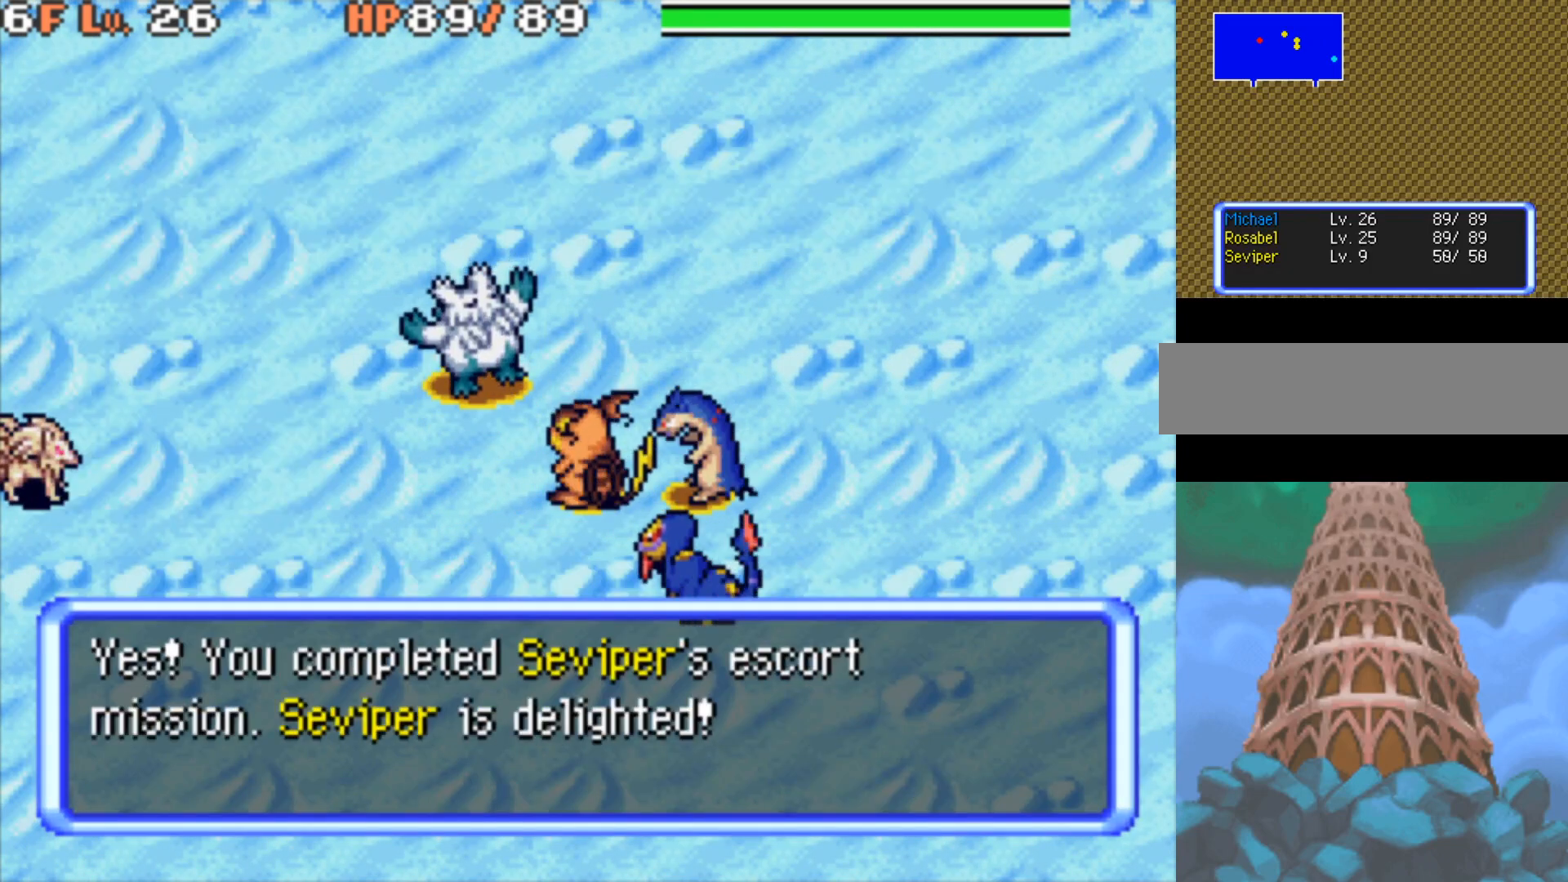
{"buttons": ["A"], "events": [[417, "A", "down"]]}
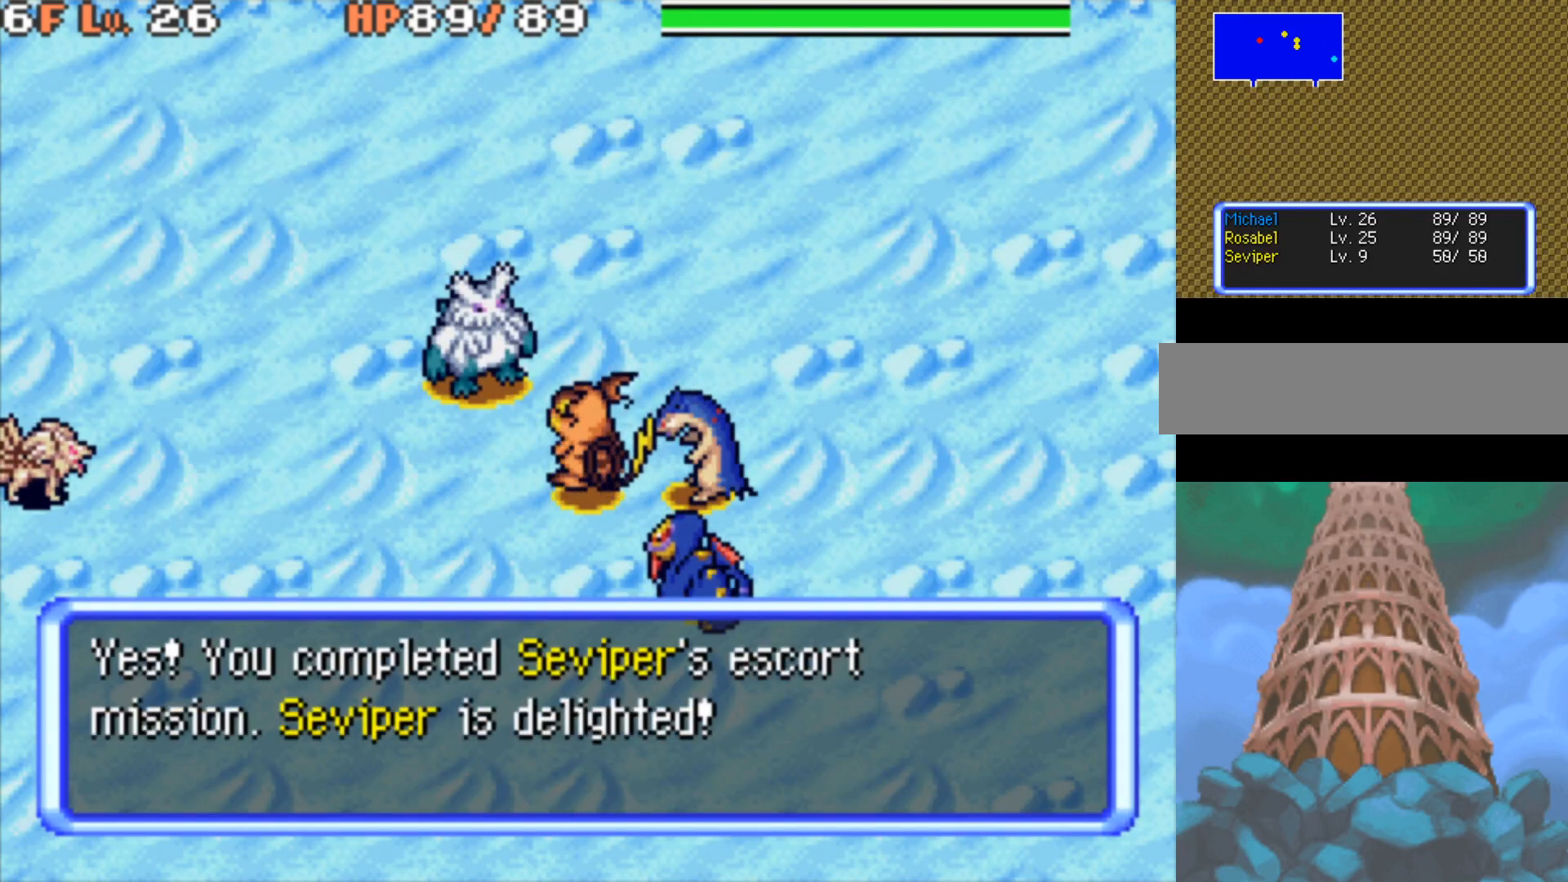
{"buttons": [], "events": [[50, "A", "up"]]}
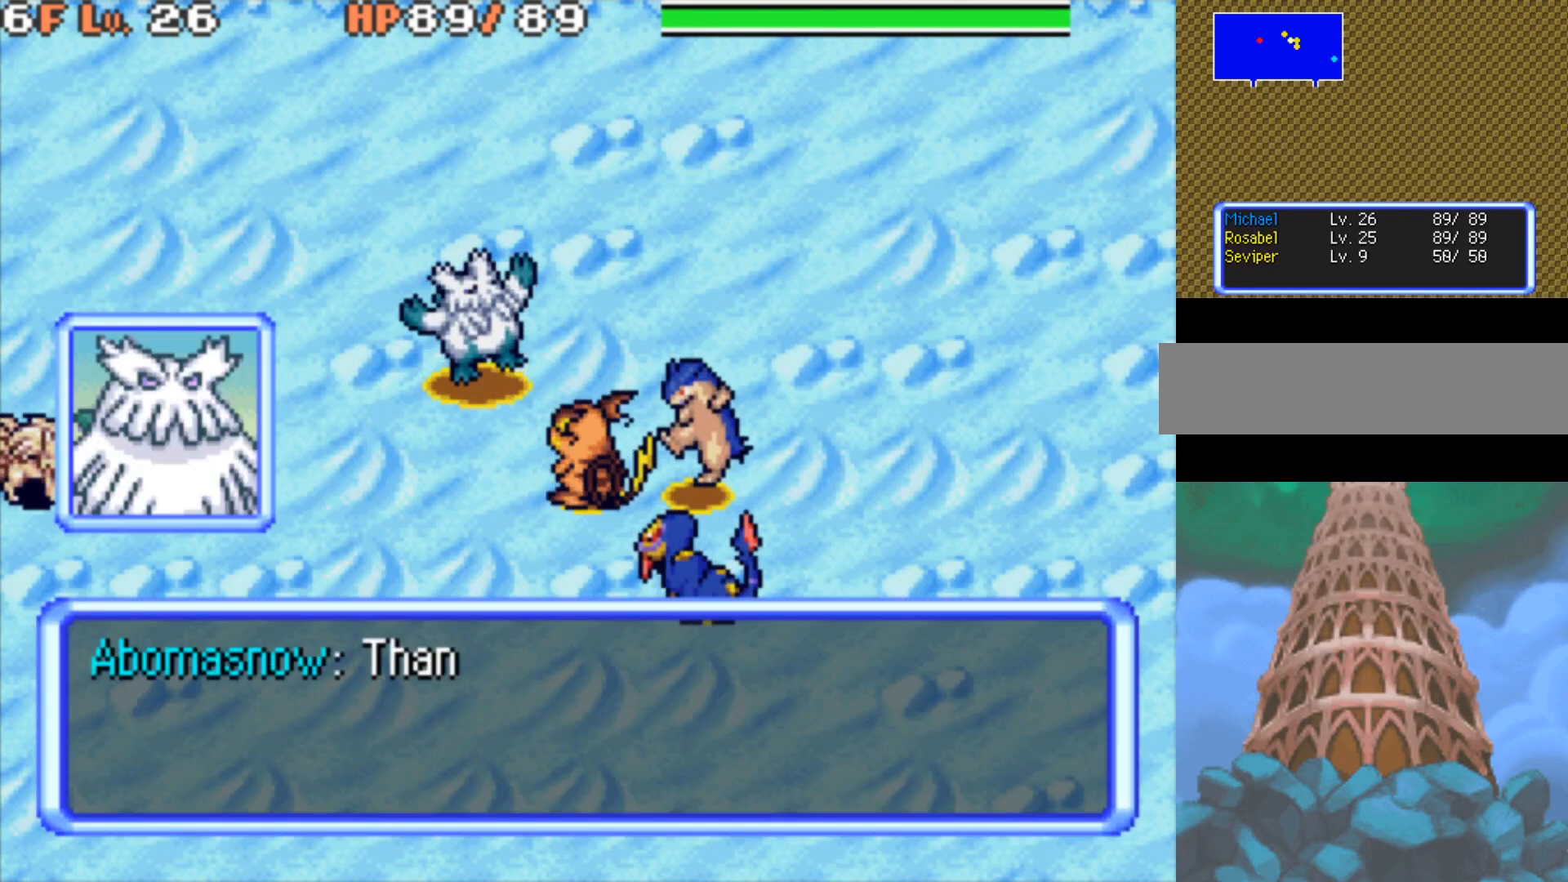
{"buttons": ["B"], "events": [[217, "B", "down"]]}
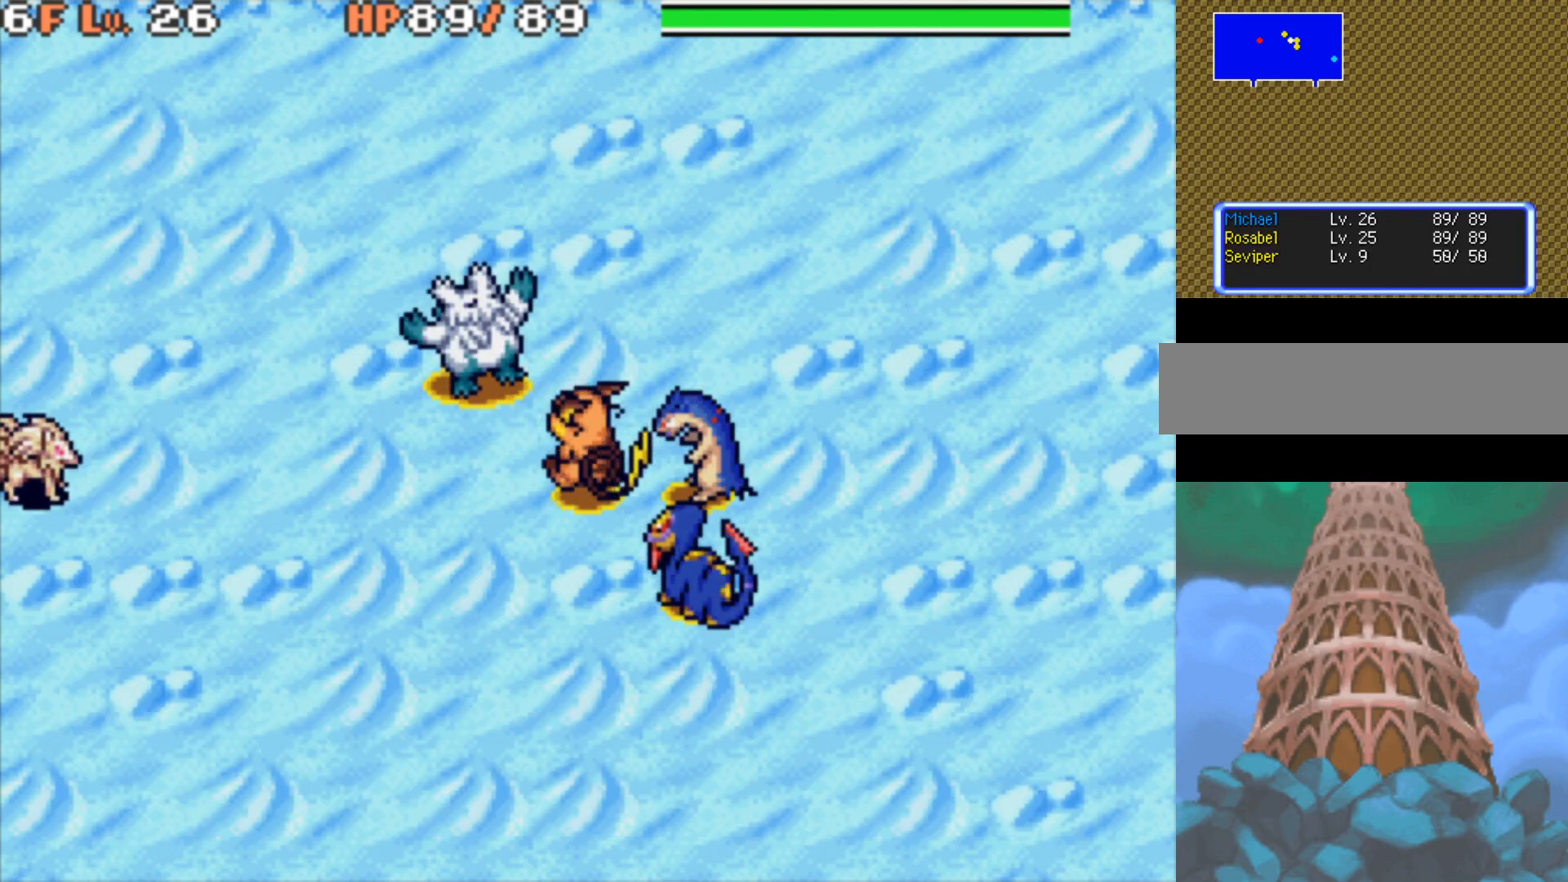
{"buttons": ["B"], "events": []}
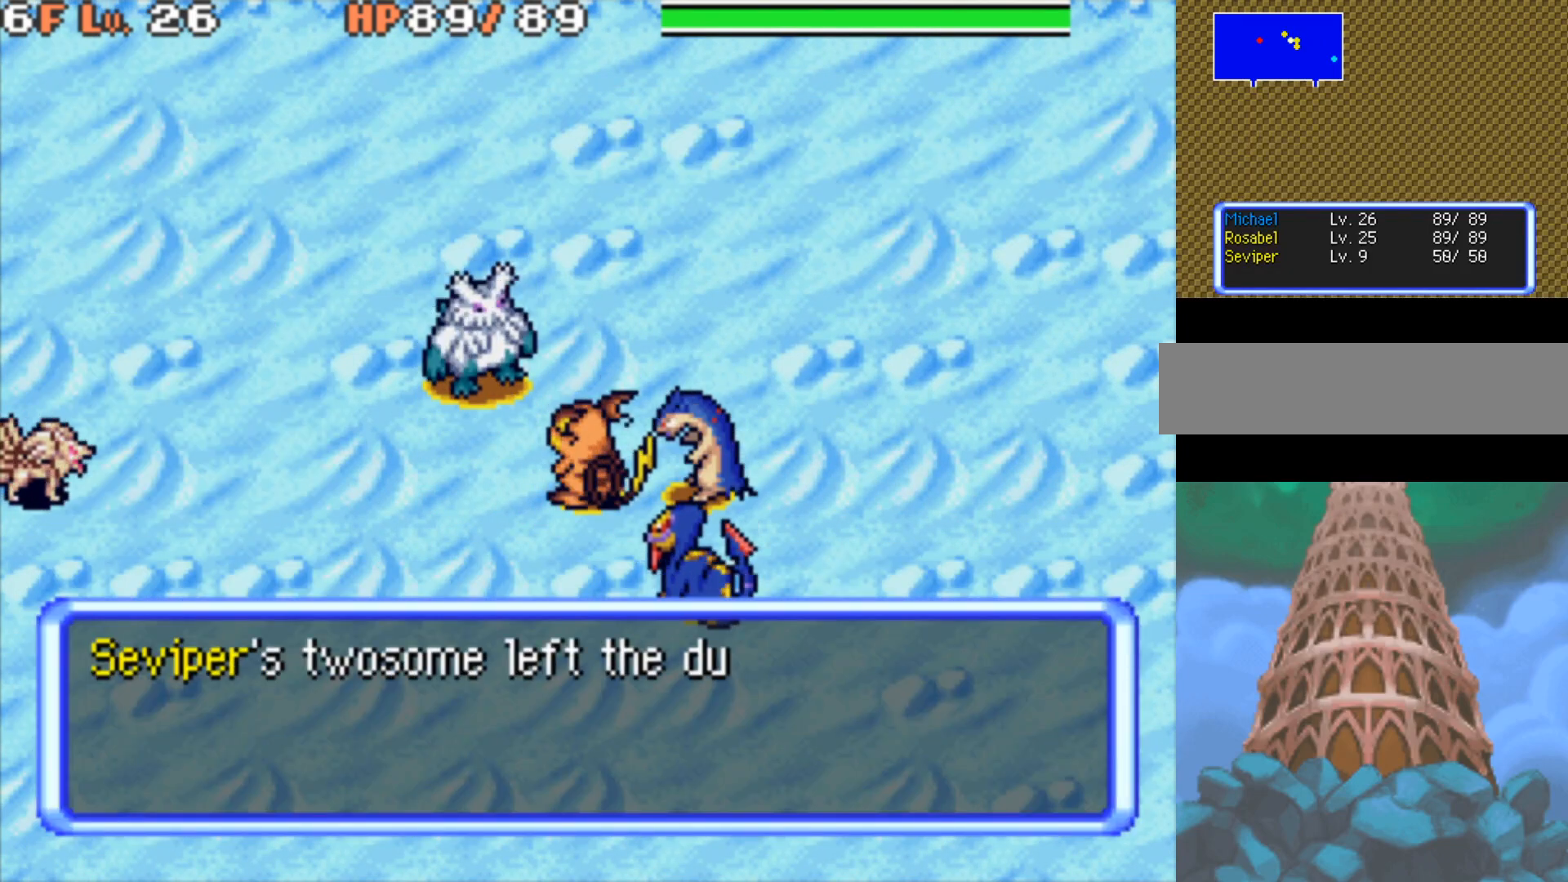
{"buttons": ["B"], "events": []}
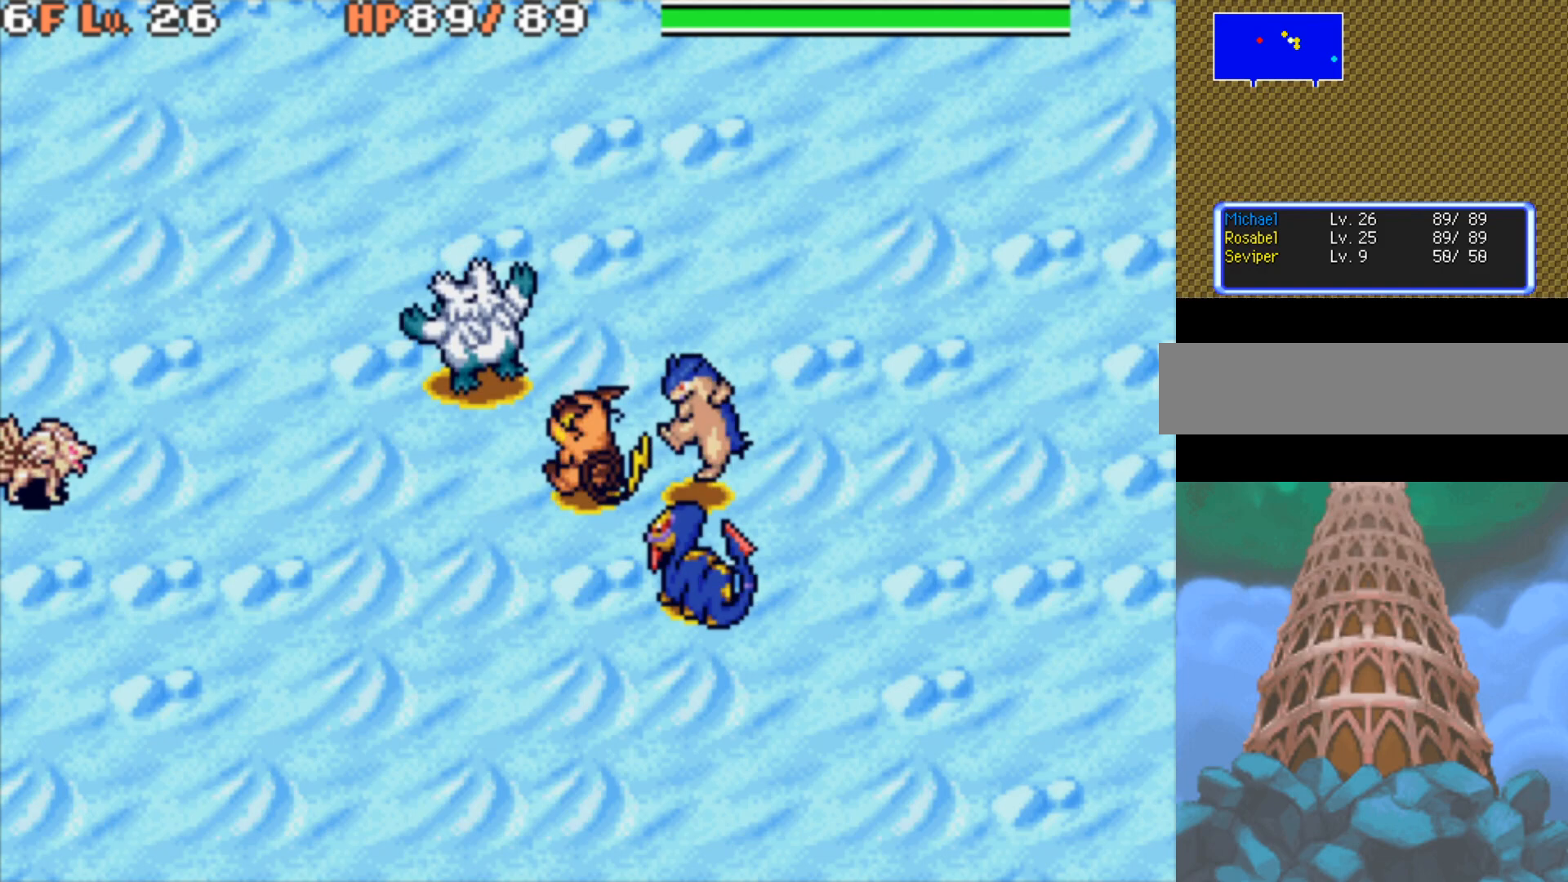
{"buttons": ["B"], "events": []}
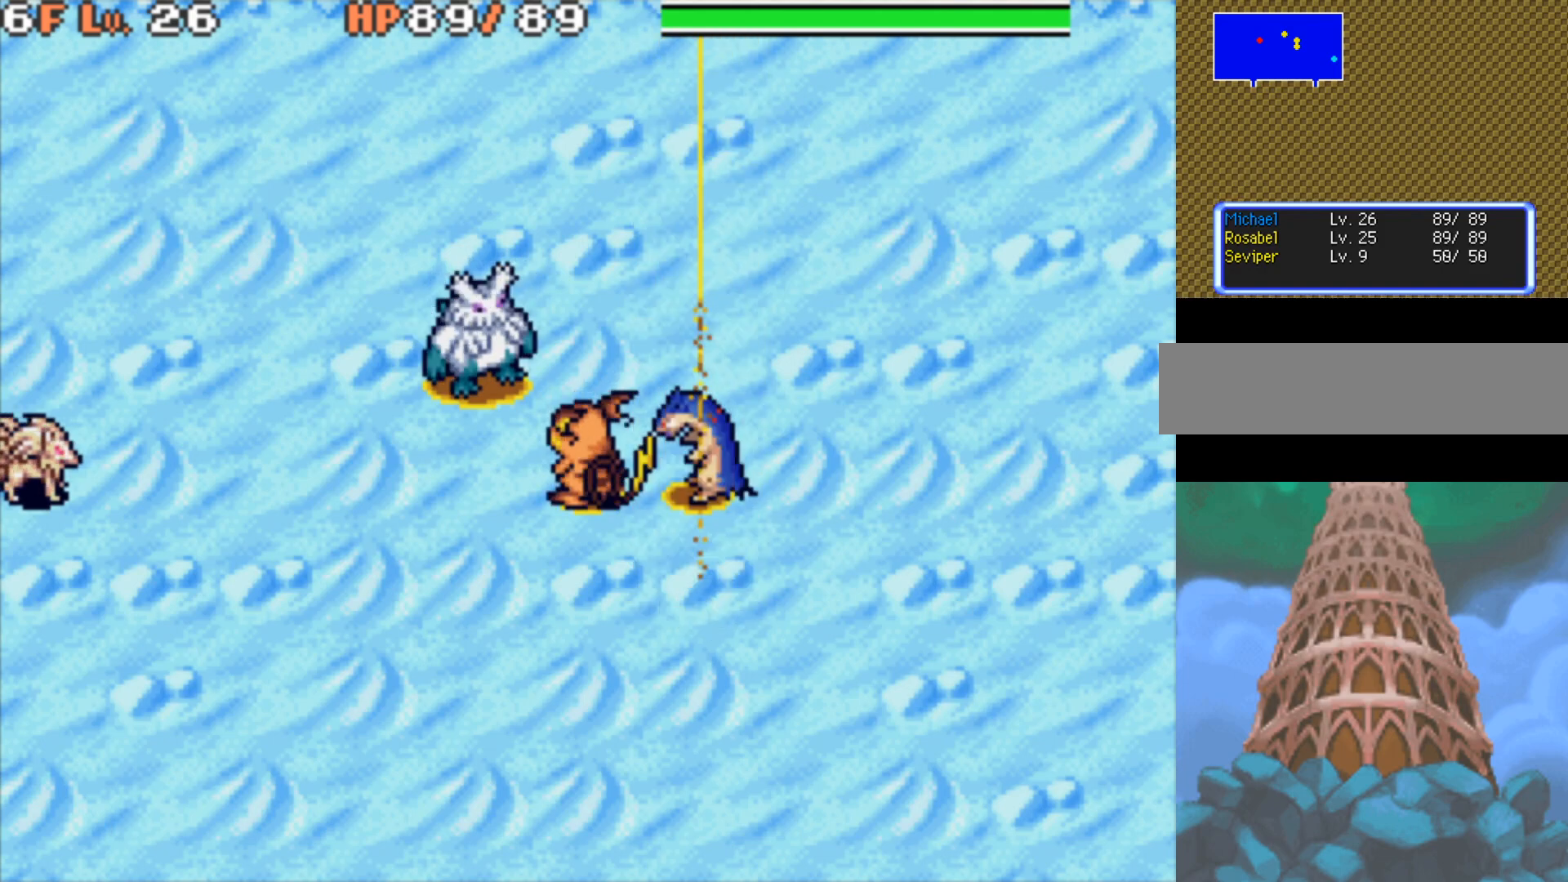
{"buttons": ["B"], "events": []}
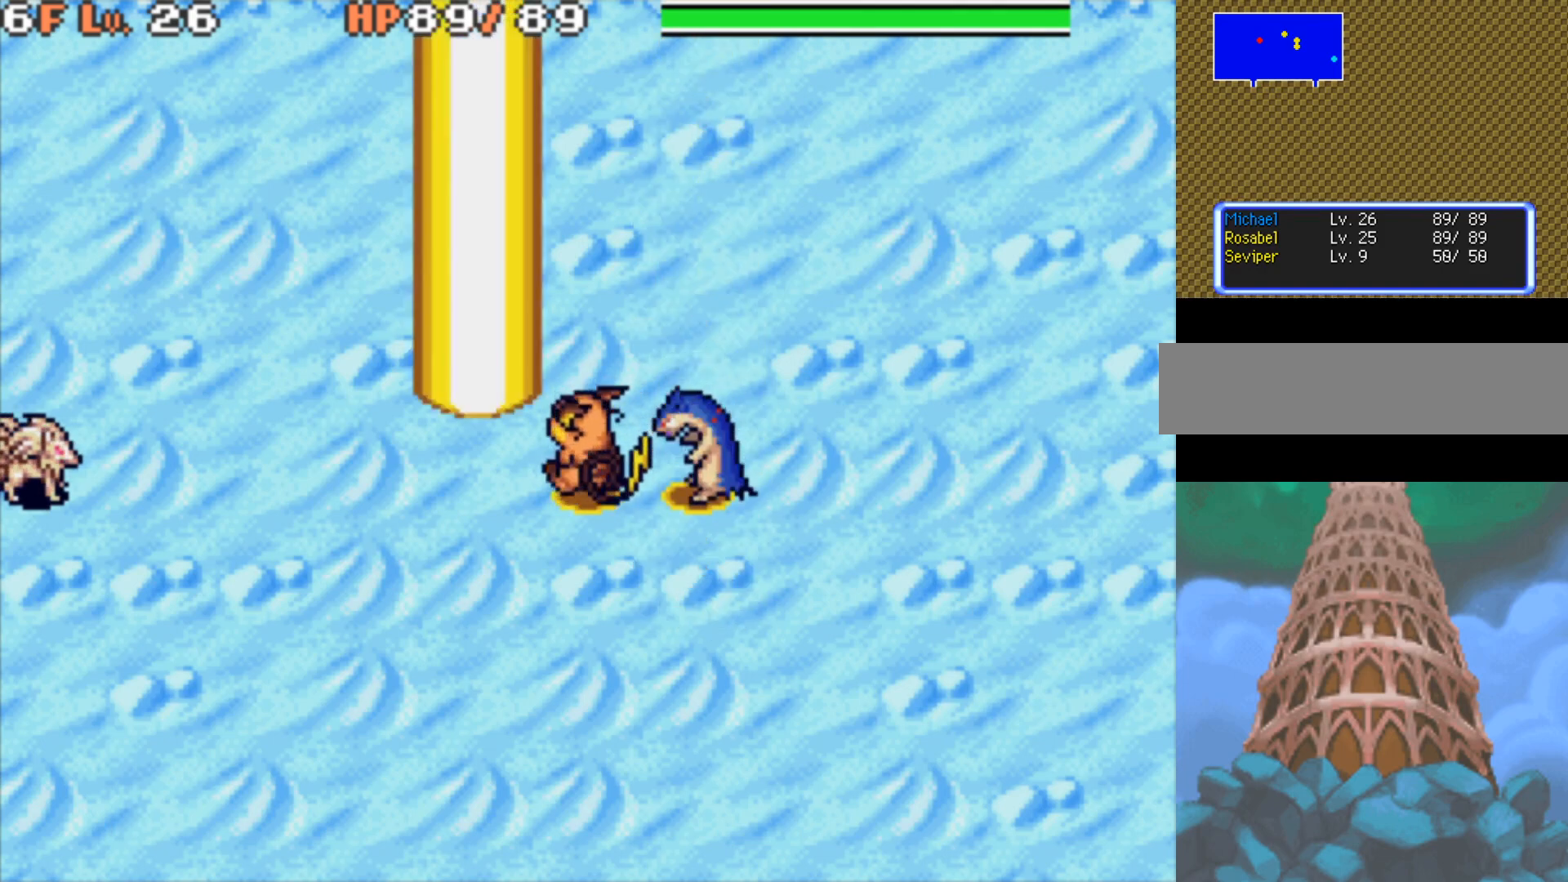
{"buttons": ["B"], "events": []}
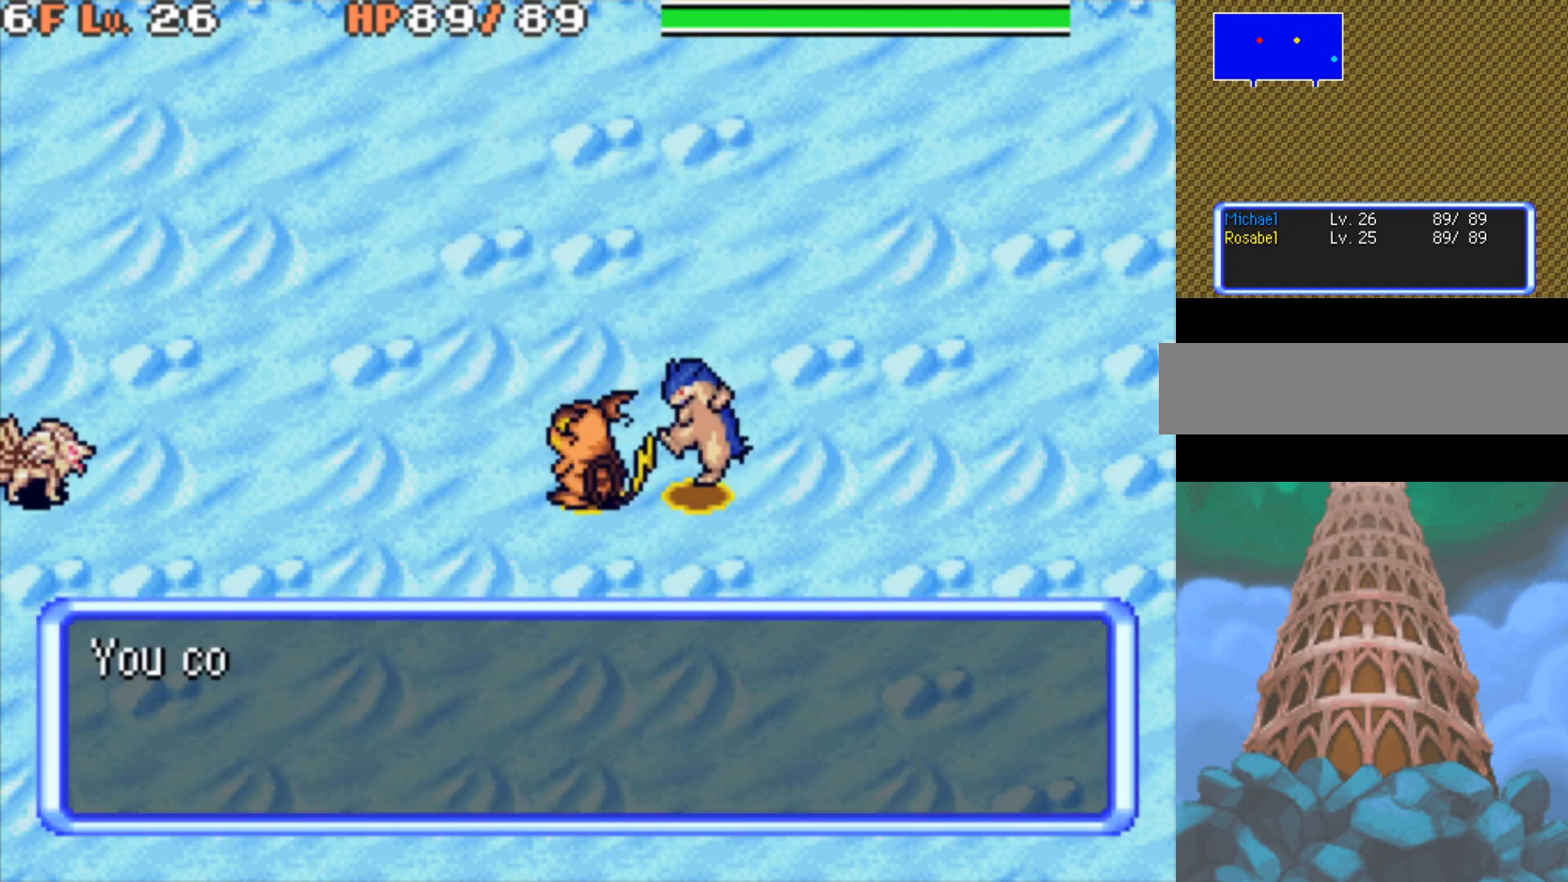
{"buttons": [], "events": [[267, "B", "up"]]}
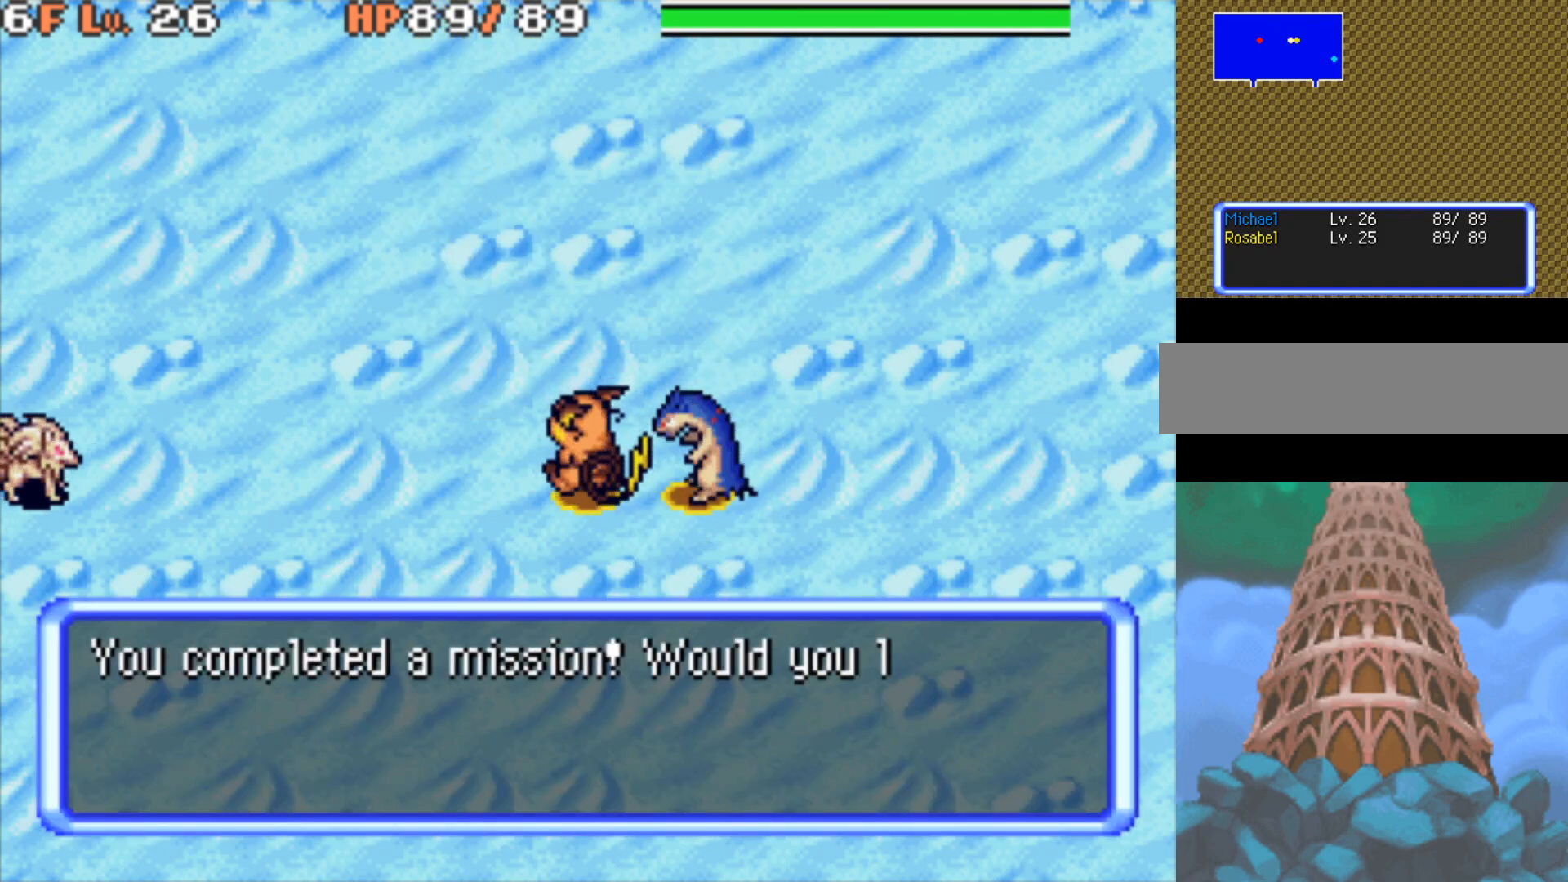
{"buttons": [], "events": []}
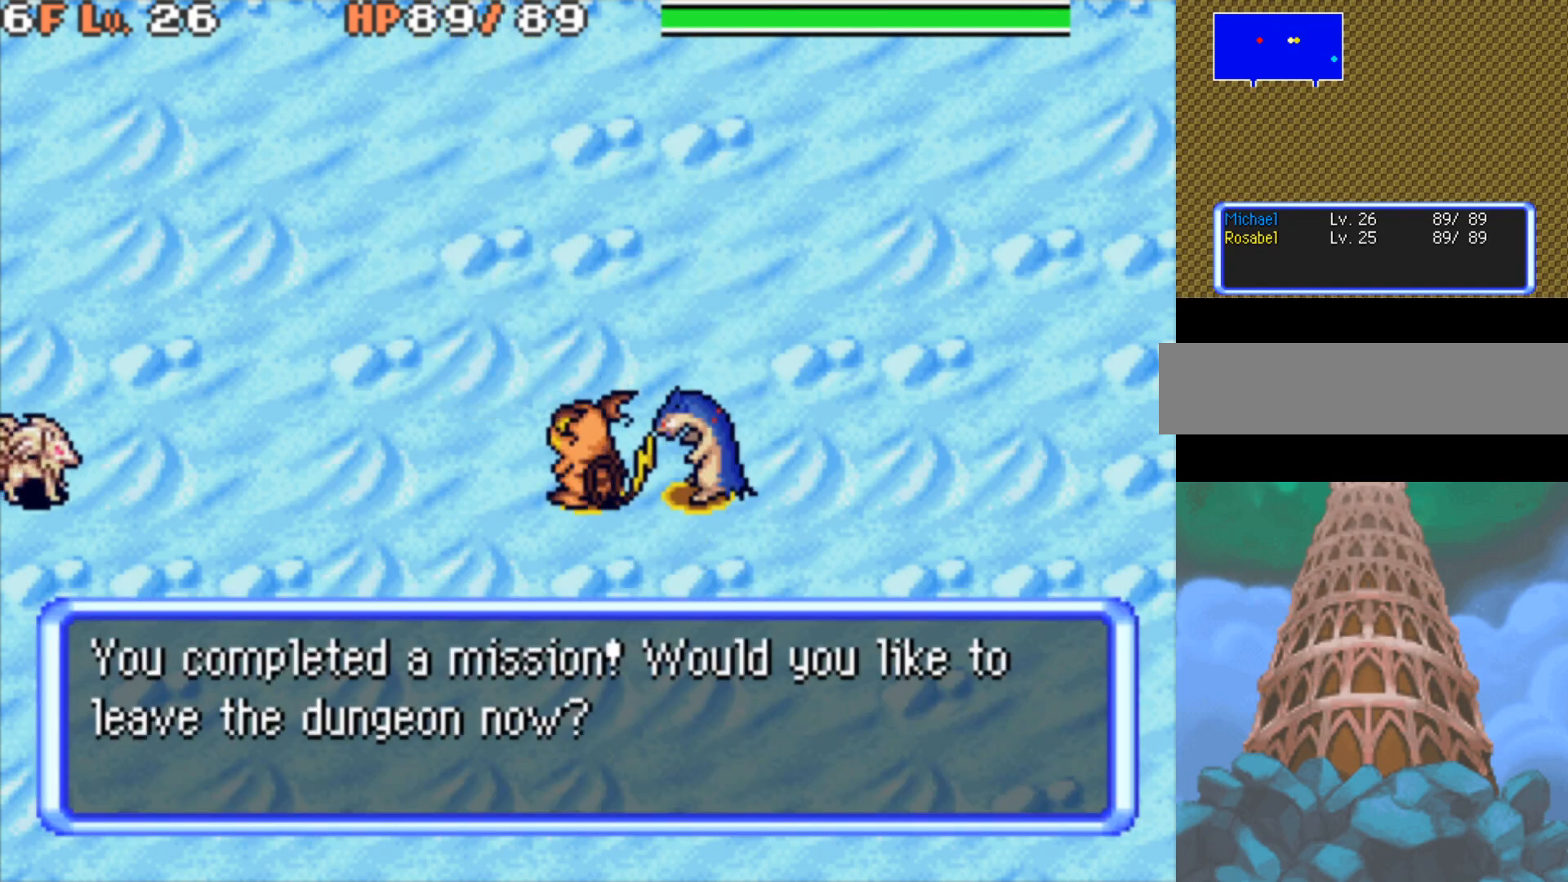
{"buttons": ["B", "DPAD_DOWN"], "events": [[283, "DPAD_RIGHT", "down"], [400, "DPAD_DOWN", "down"], [400, "DPAD_RIGHT", "up"], [450, "B", "down"]]}
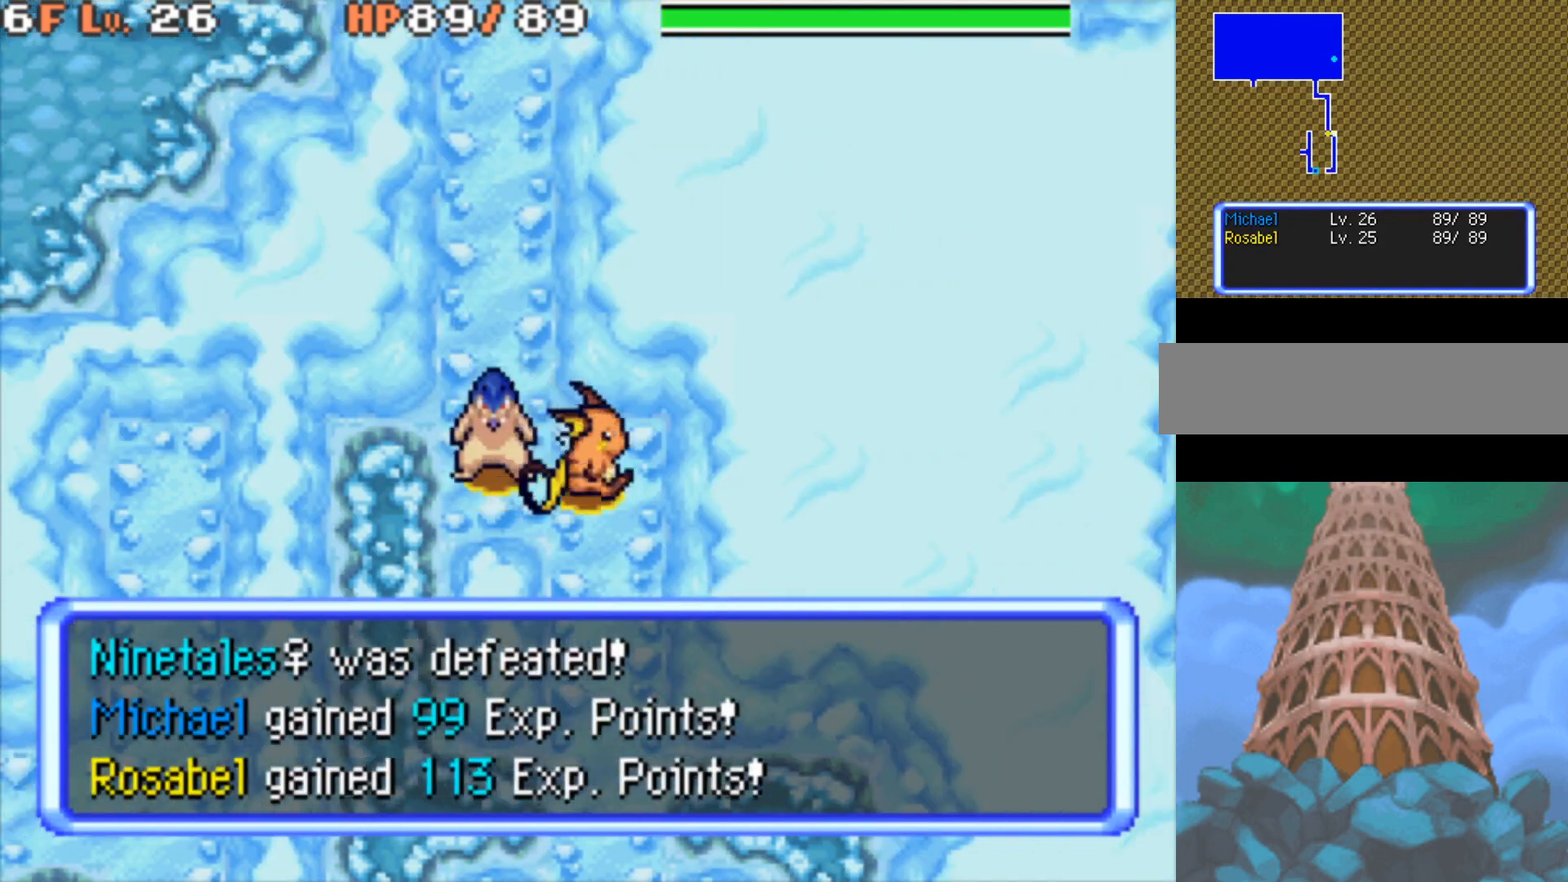
{"buttons": ["B"], "events": [[283, "DPAD_DOWN", "up"]]}
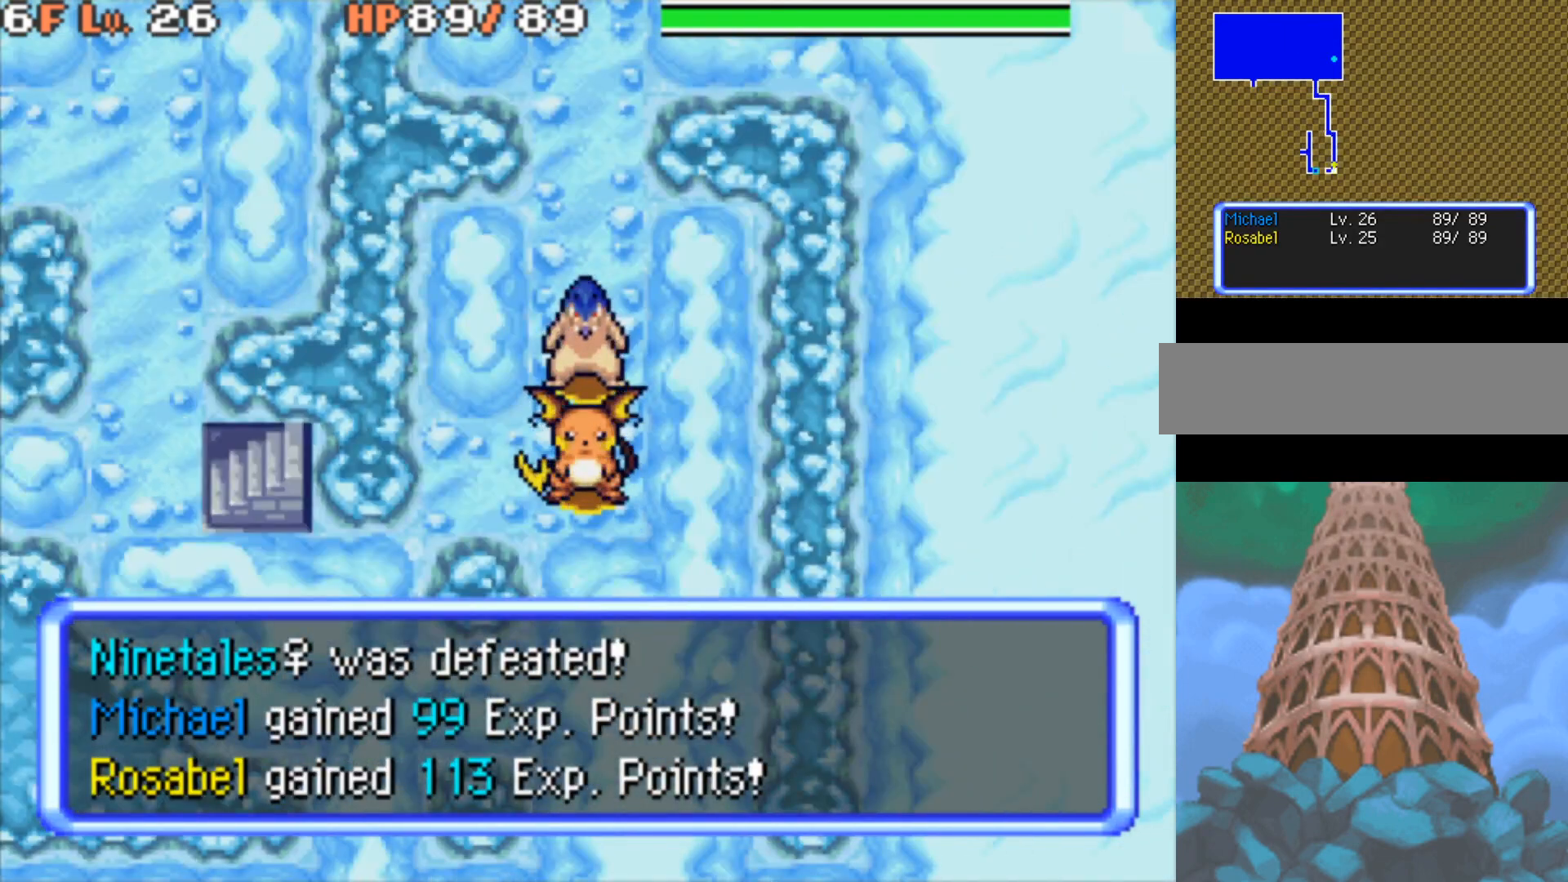
{"buttons": ["B"], "events": [[183, "DPAD_LEFT", "down"], [317, "DPAD_LEFT", "up"]]}
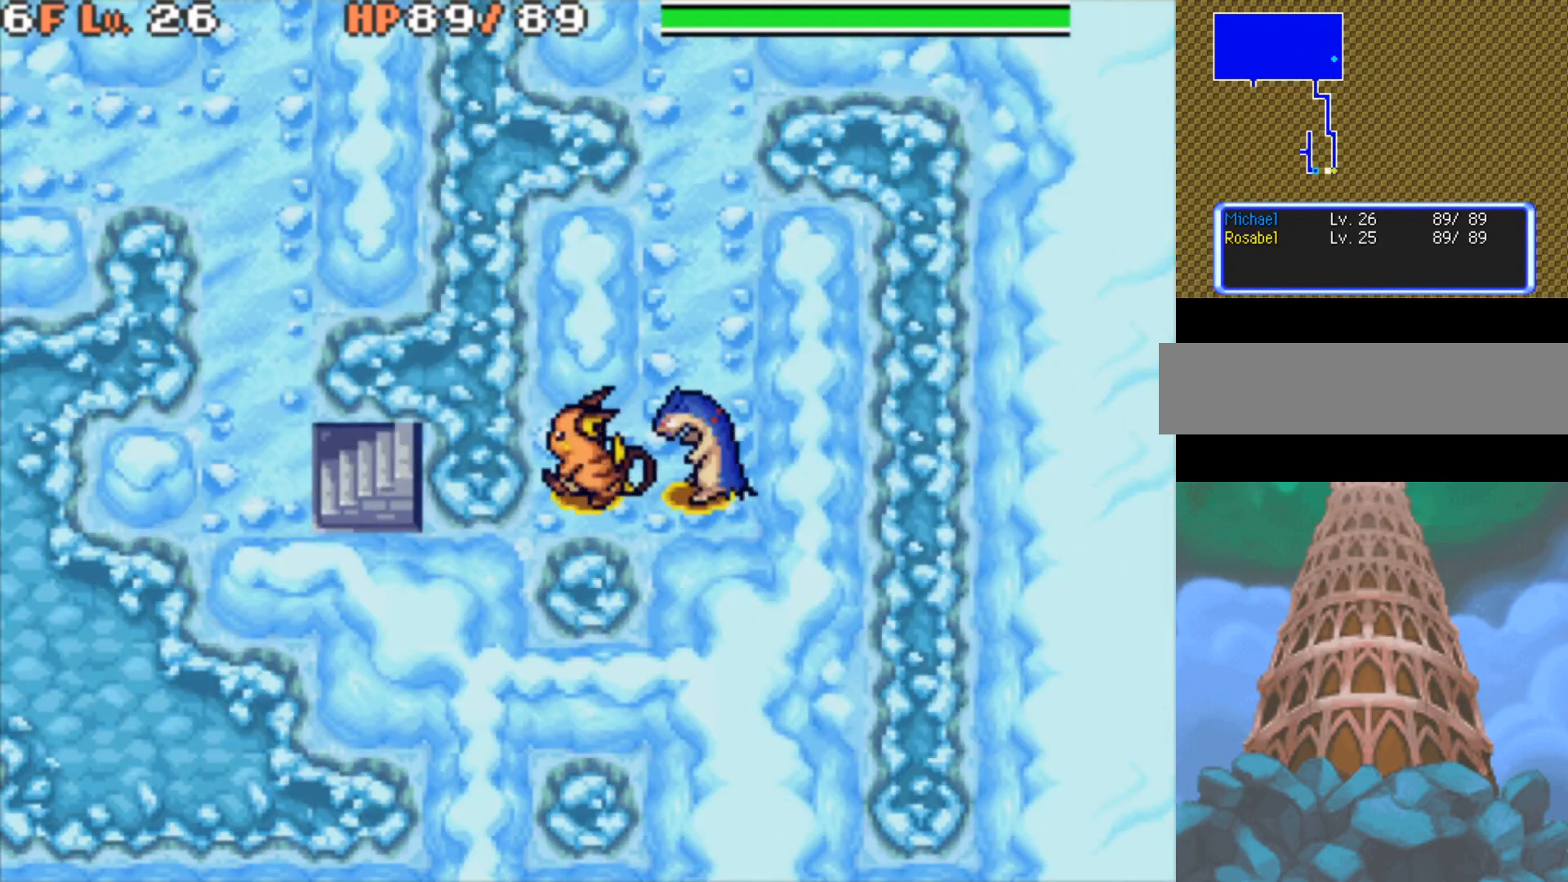
{"buttons": ["B"], "events": []}